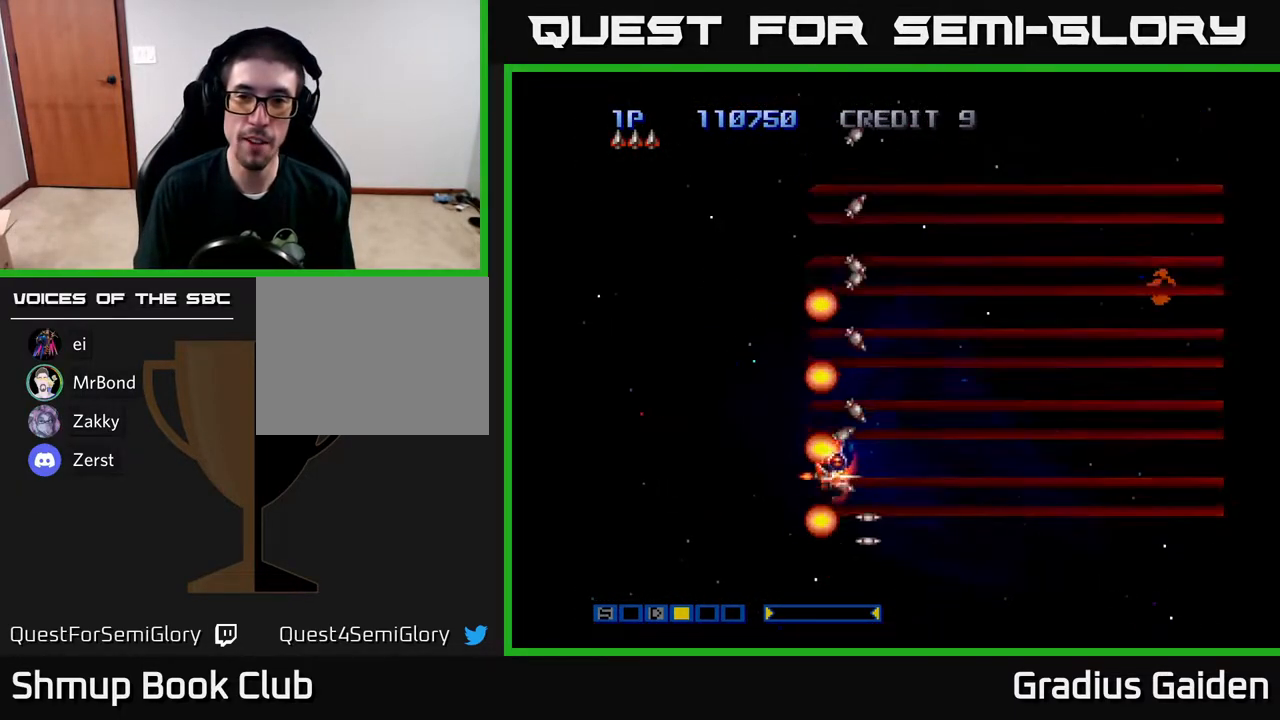
Gameplay with a controller (Xbox layout); each line is a JSON object with the inputs held at the frame after it. "events" lists button and stick changes between this image and that frame as [ms after this image, input, new state], when the widget could be followed in between. Not read: left_stick right_stick.
{"buttons": ["DPAD_UP"], "events": []}
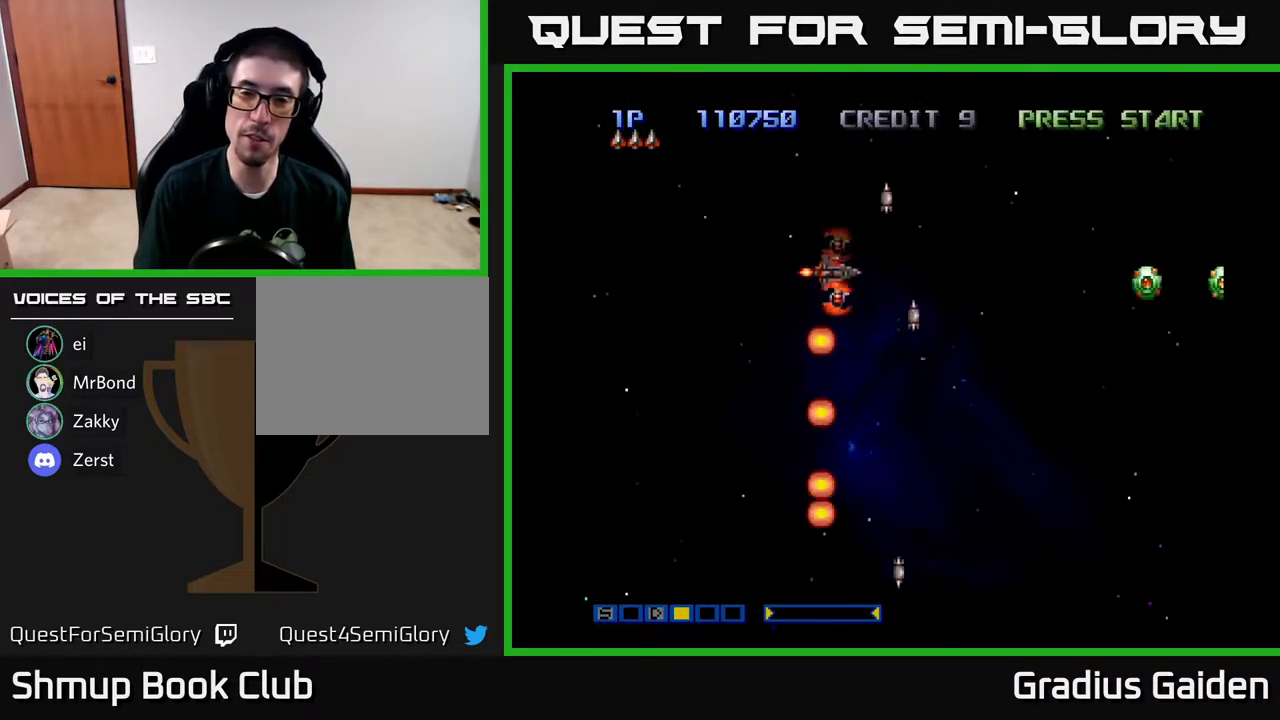
{"buttons": ["R2"], "events": [[83, "R2", "down"], [183, "DPAD_UP", "up"], [350, "R2", "up"], [467, "R2", "down"]]}
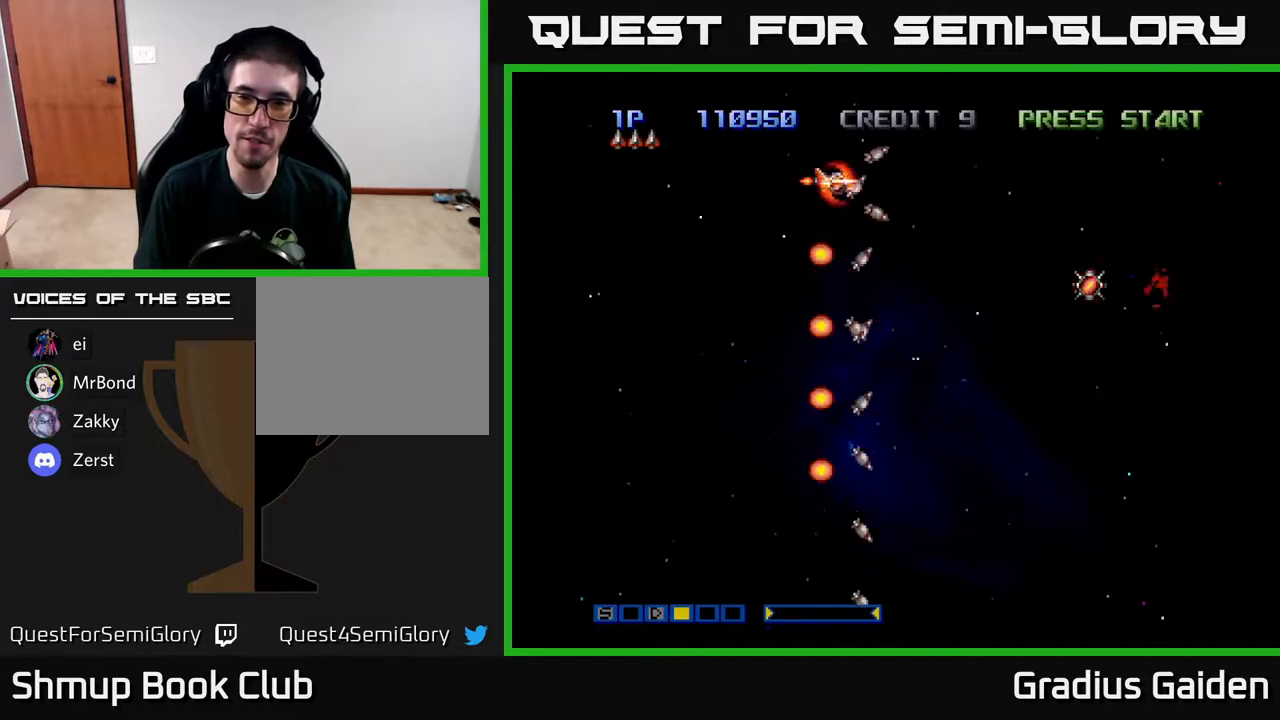
{"buttons": ["R2", "DPAD_DOWN"], "events": [[117, "R2", "up"], [267, "R2", "down"], [383, "R2", "up"], [467, "DPAD_DOWN", "down"], [483, "R2", "down"]]}
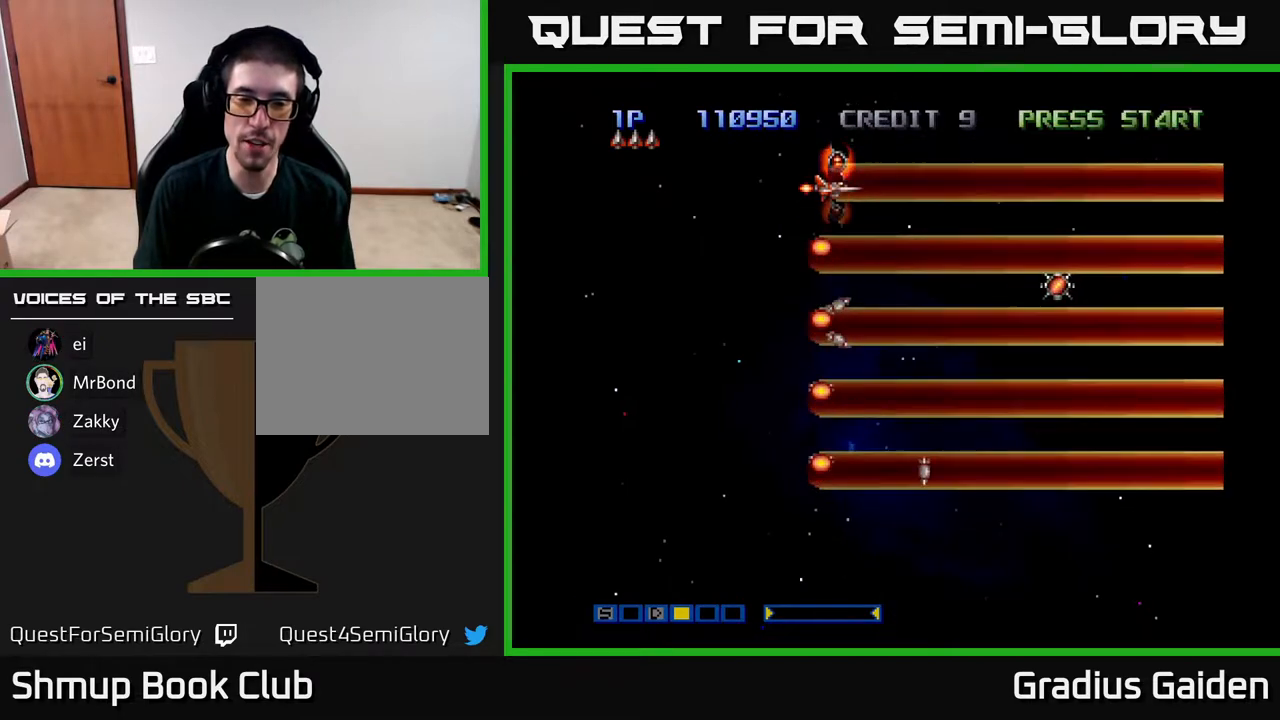
{"buttons": ["DPAD_UP"], "events": [[150, "R2", "up"], [183, "DPAD_RIGHT", "down"], [233, "R2", "down"], [383, "DPAD_DOWN", "up"], [383, "R2", "up"], [483, "DPAD_UP", "down"], [500, "DPAD_RIGHT", "up"]]}
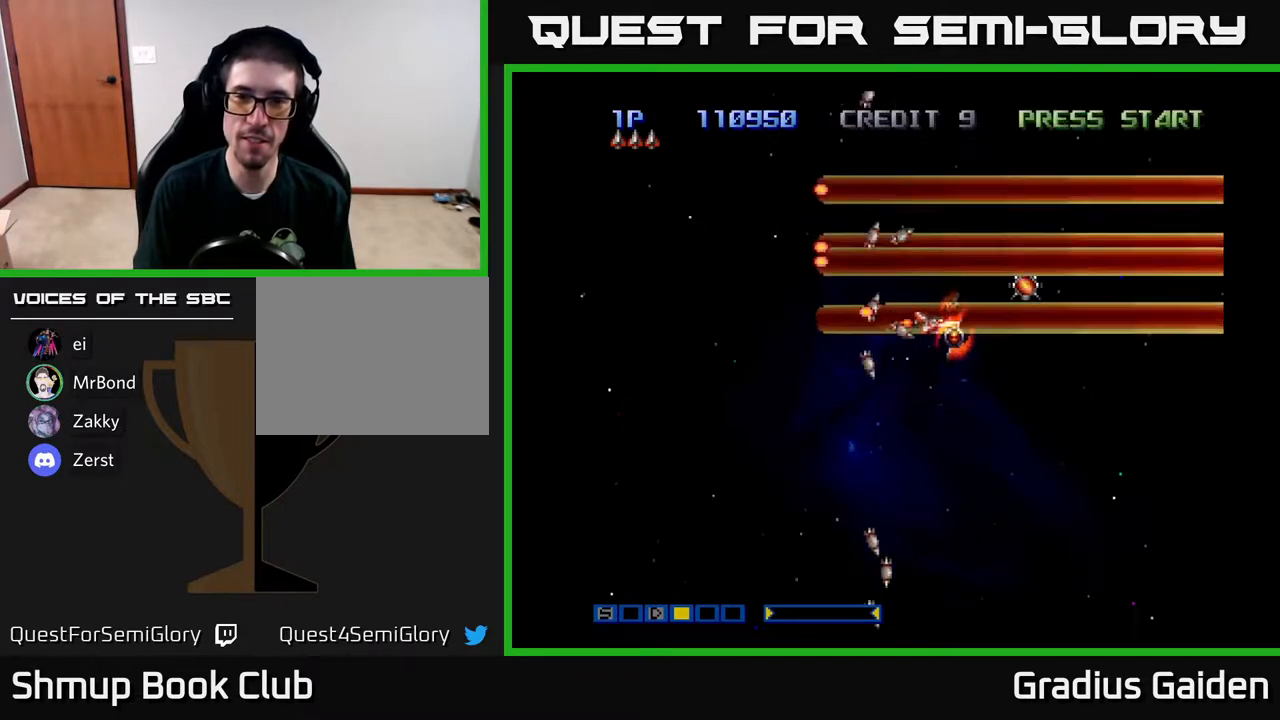
{"buttons": ["DPAD_DOWN"], "events": [[83, "DPAD_RIGHT", "down"], [150, "DPAD_UP", "up"], [233, "DPAD_RIGHT", "up"], [250, "DPAD_UP", "down"], [283, "DPAD_LEFT", "down"], [367, "DPAD_UP", "up"], [417, "DPAD_DOWN", "down"], [417, "DPAD_LEFT", "up"]]}
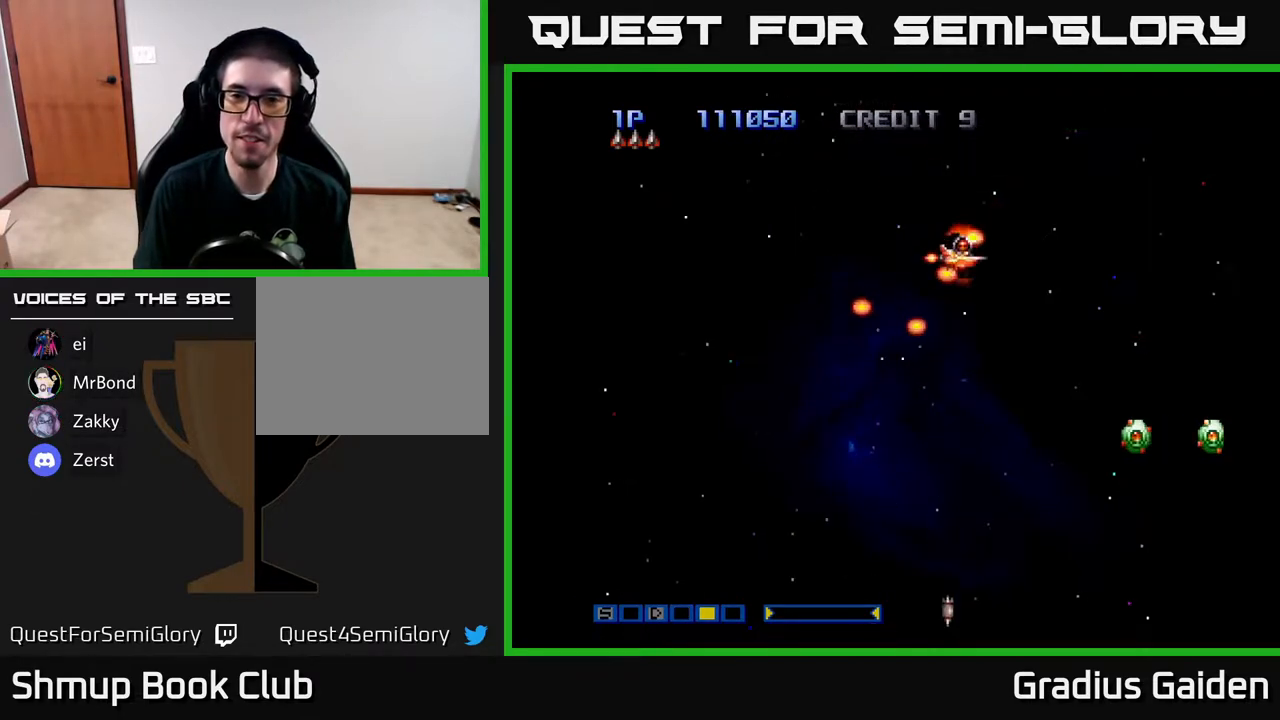
{"buttons": ["R2", "DPAD_DOWN", "DPAD_LEFT"], "events": [[100, "DPAD_LEFT", "down"], [500, "R2", "down"]]}
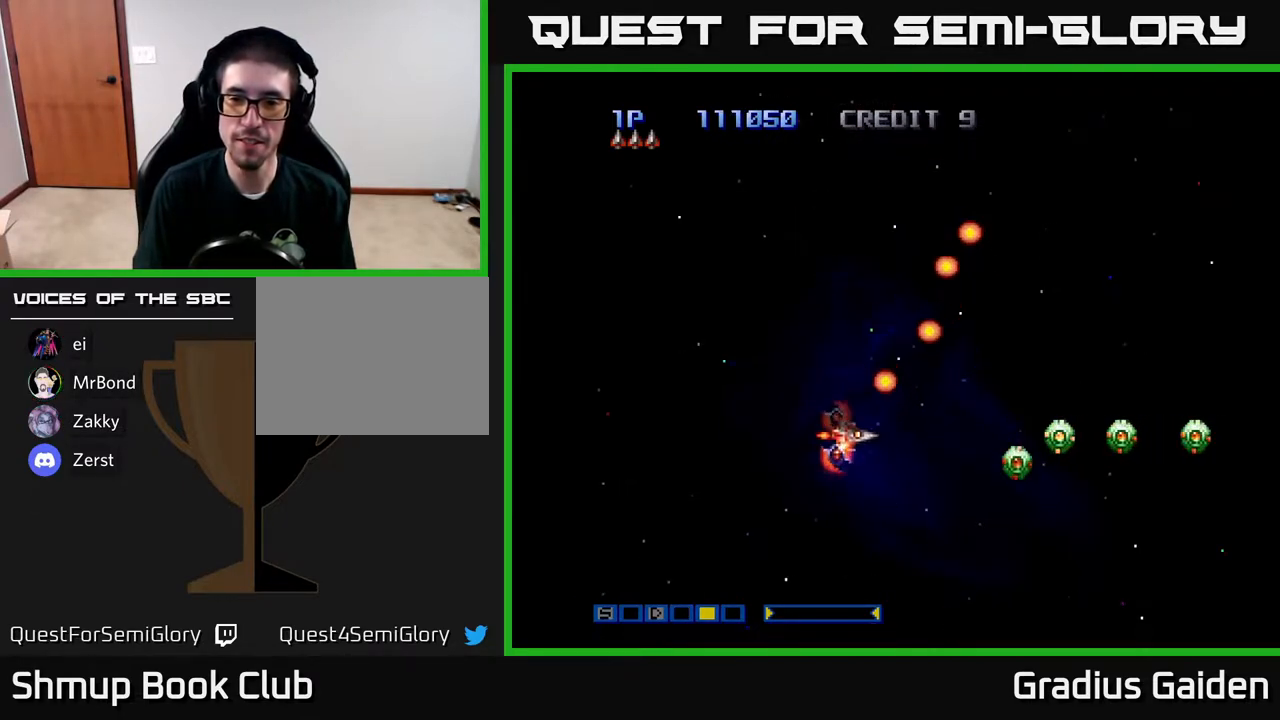
{"buttons": ["R2", "DPAD_DOWN", "DPAD_RIGHT"], "events": [[67, "DPAD_DOWN", "up"], [167, "DPAD_DOWN", "down"], [167, "R2", "up"], [250, "R2", "down"], [283, "DPAD_LEFT", "up"], [383, "DPAD_RIGHT", "down"], [400, "R2", "up"], [467, "R2", "down"]]}
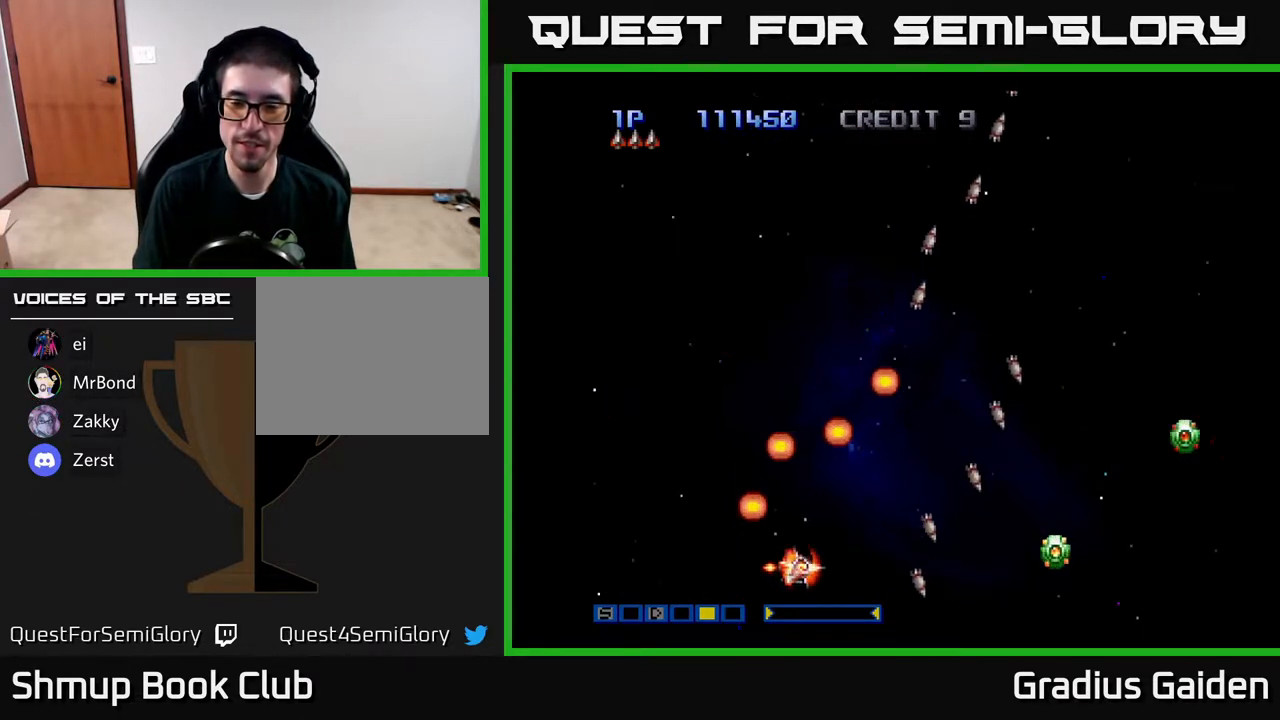
{"buttons": ["DPAD_UP"]}
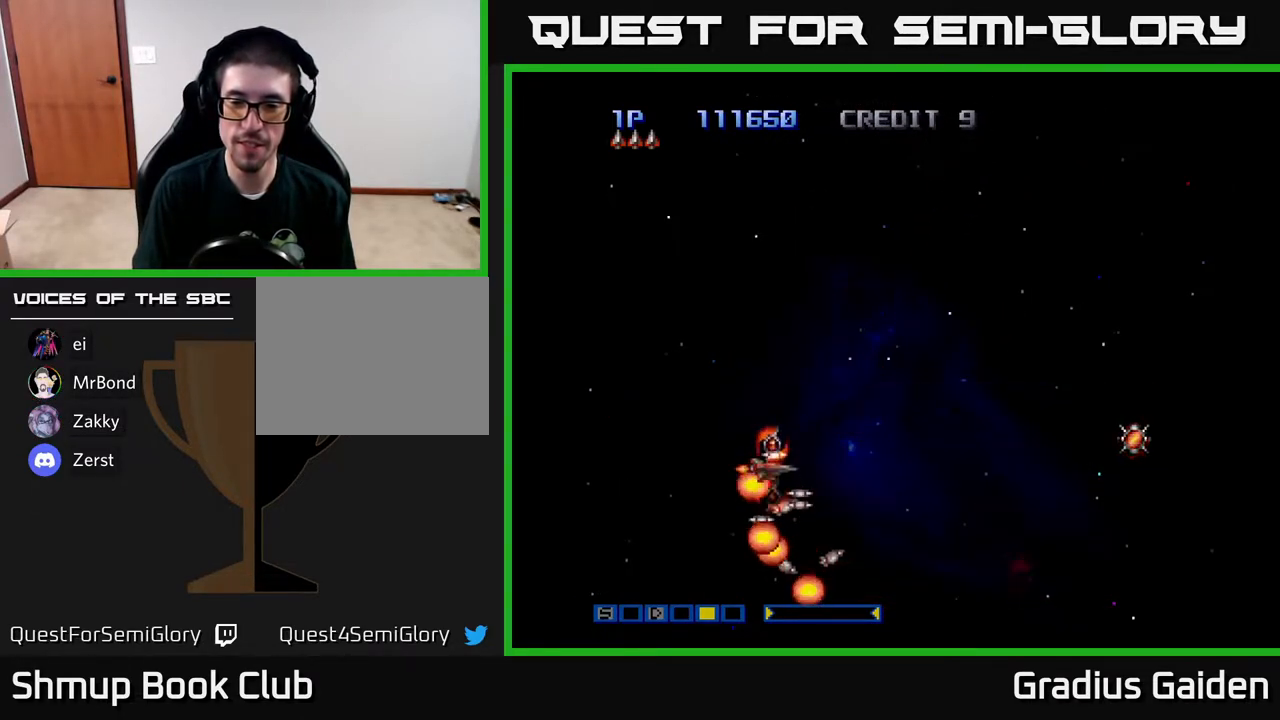
{"buttons": ["DPAD_UP"], "events": [[300, "R2", "down"], [467, "R2", "up"]]}
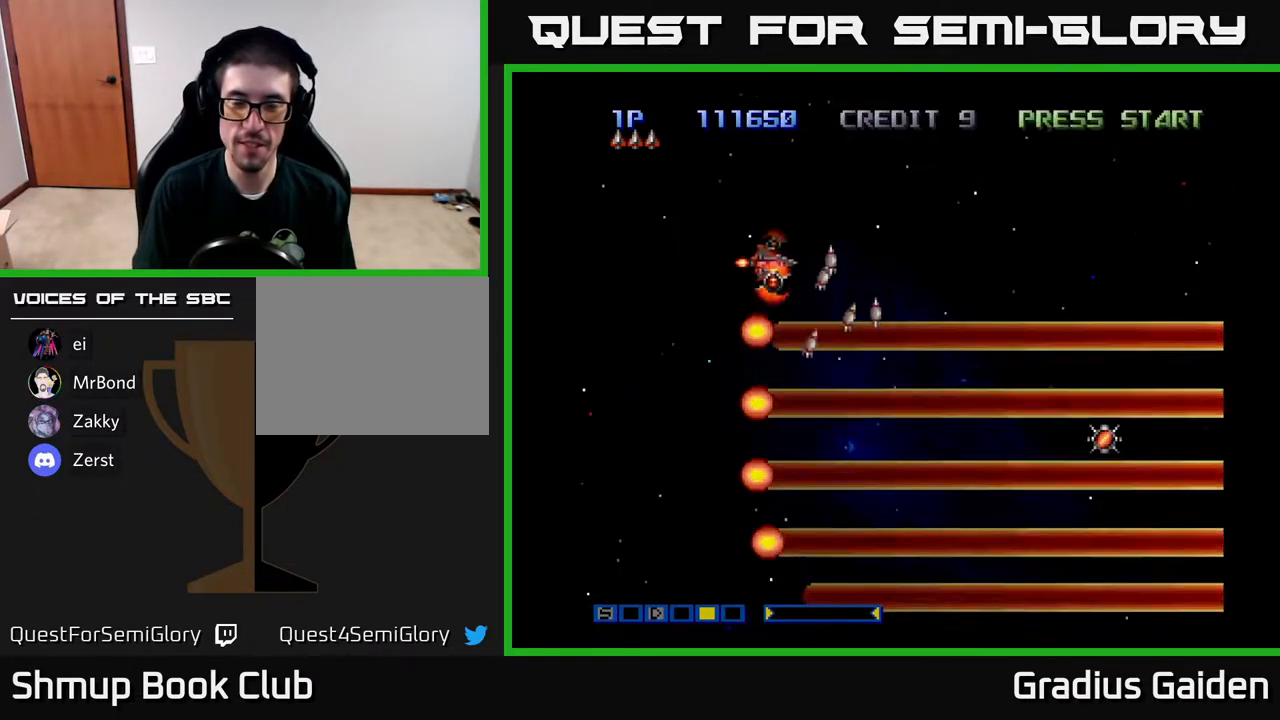
{"buttons": ["DPAD_DOWN", "DPAD_RIGHT"], "events": [[167, "DPAD_UP", "up"], [183, "DPAD_RIGHT", "down"], [300, "DPAD_DOWN", "down"], [350, "R2", "down"], [500, "R2", "up"]]}
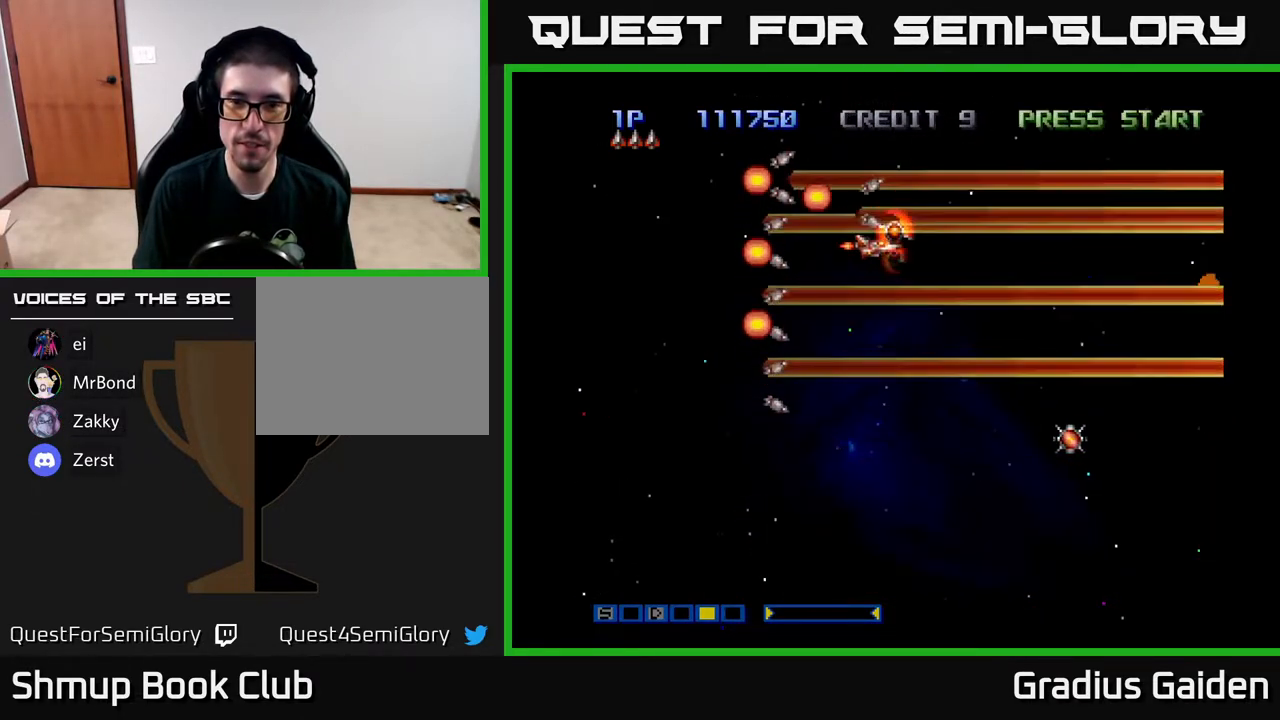
{"buttons": ["R2", "DPAD_DOWN", "DPAD_RIGHT"], "events": [[417, "R2", "down"]]}
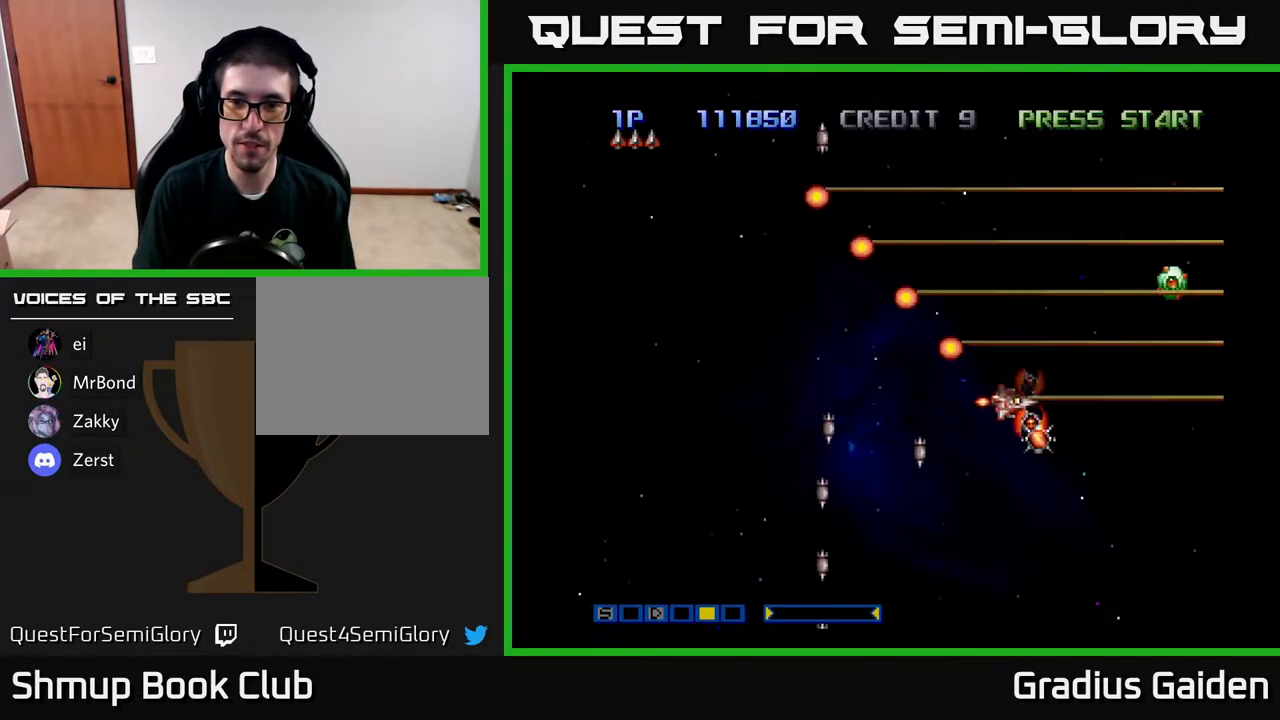
{"buttons": ["DPAD_UP", "DPAD_LEFT"], "events": [[17, "DPAD_RIGHT", "up"], [117, "R2", "up"], [167, "DPAD_LEFT", "down"], [183, "DPAD_DOWN", "up"], [367, "DPAD_UP", "down"]]}
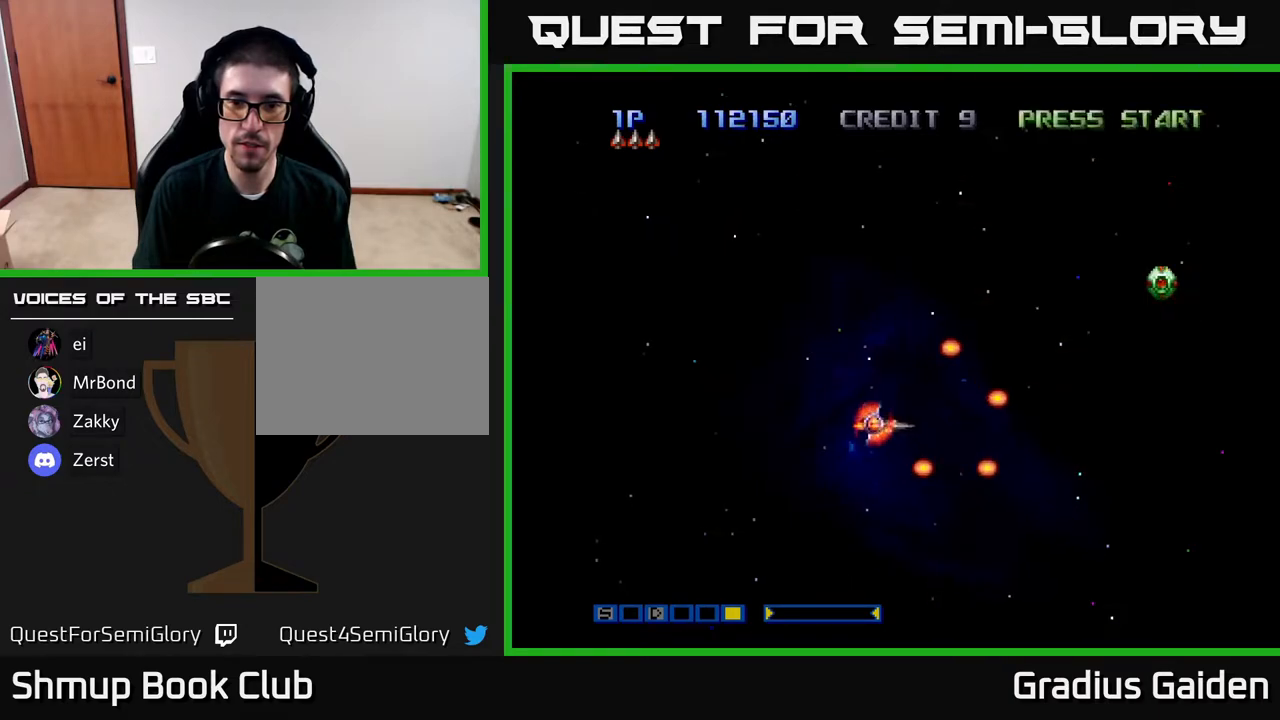
{"buttons": [], "events": [[117, "DPAD_LEFT", "up"], [283, "R2", "down"], [467, "DPAD_UP", "up"], [467, "R2", "up"]]}
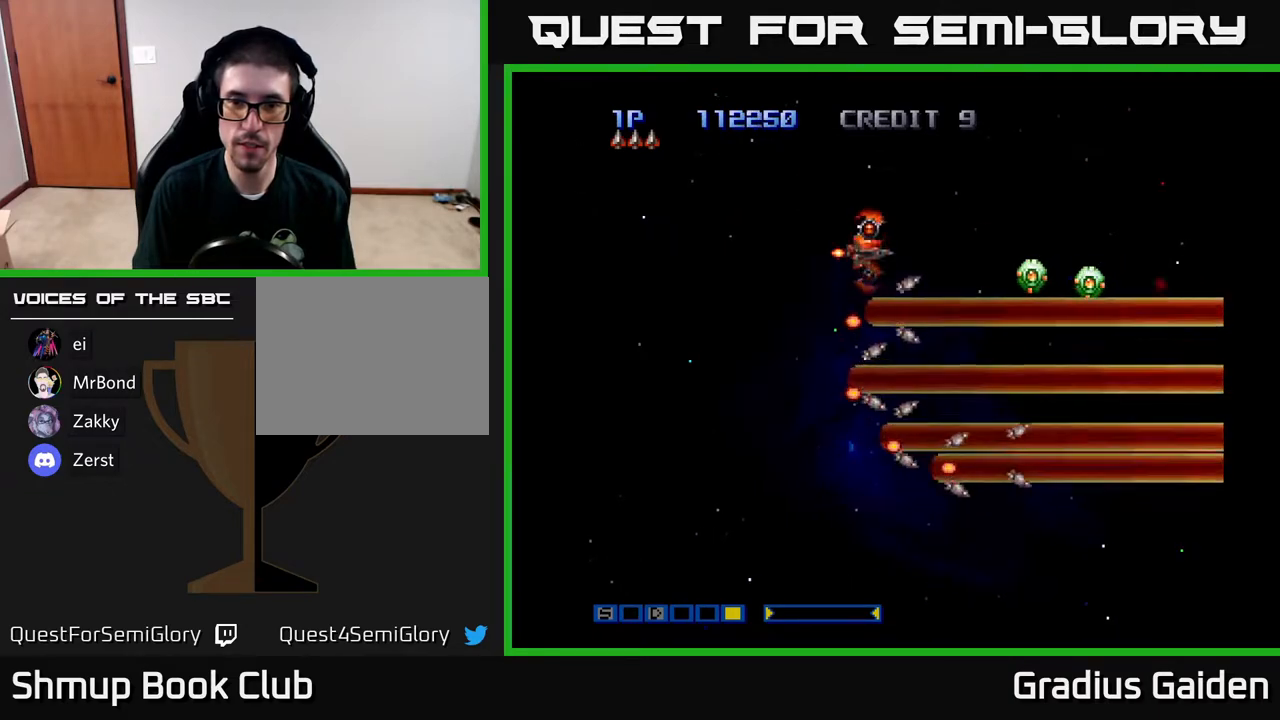
{"buttons": [], "events": []}
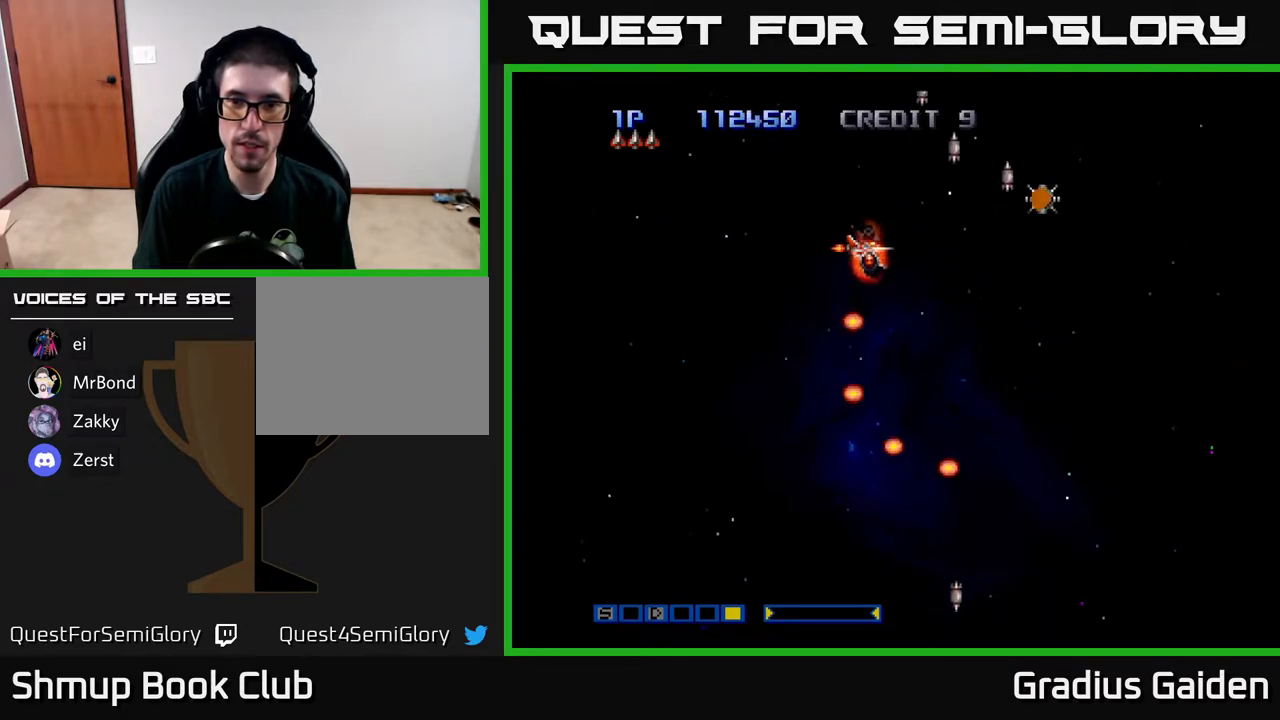
{"buttons": ["DPAD_LEFT"], "events": [[50, "DPAD_RIGHT", "down"], [50, "DPAD_UP", "down"], [83, "DPAD_UP", "up"], [167, "DPAD_UP", "down"], [300, "DPAD_UP", "up"], [367, "DPAD_RIGHT", "up"], [383, "DPAD_LEFT", "down"]]}
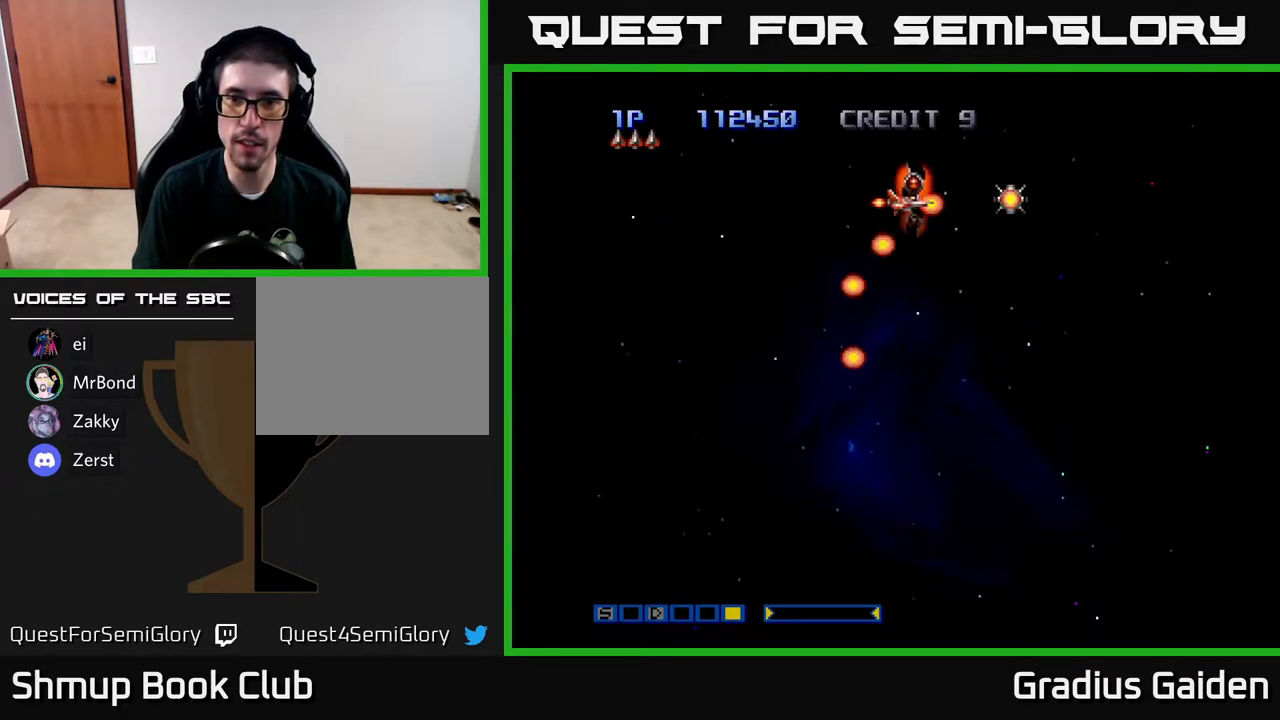
{"buttons": ["DPAD_DOWN"], "events": [[183, "DPAD_DOWN", "down"], [200, "DPAD_LEFT", "up"]]}
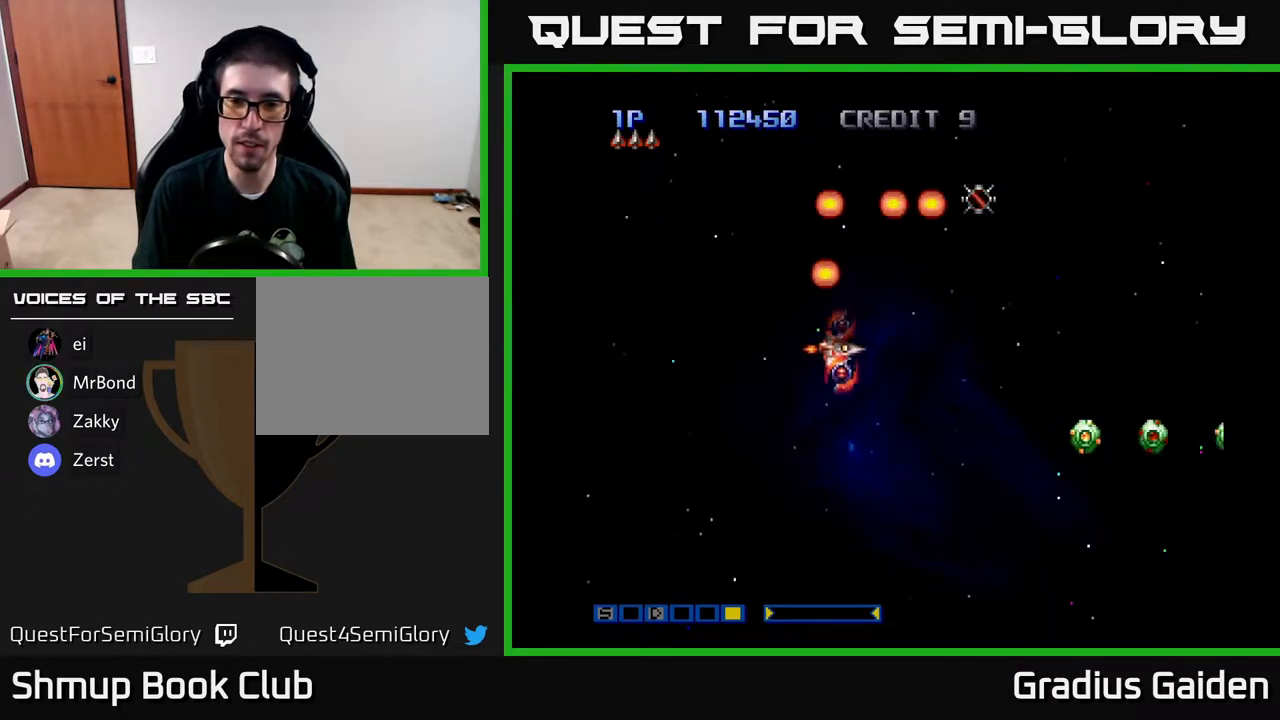
{"buttons": [], "events": [[267, "DPAD_DOWN", "up"]]}
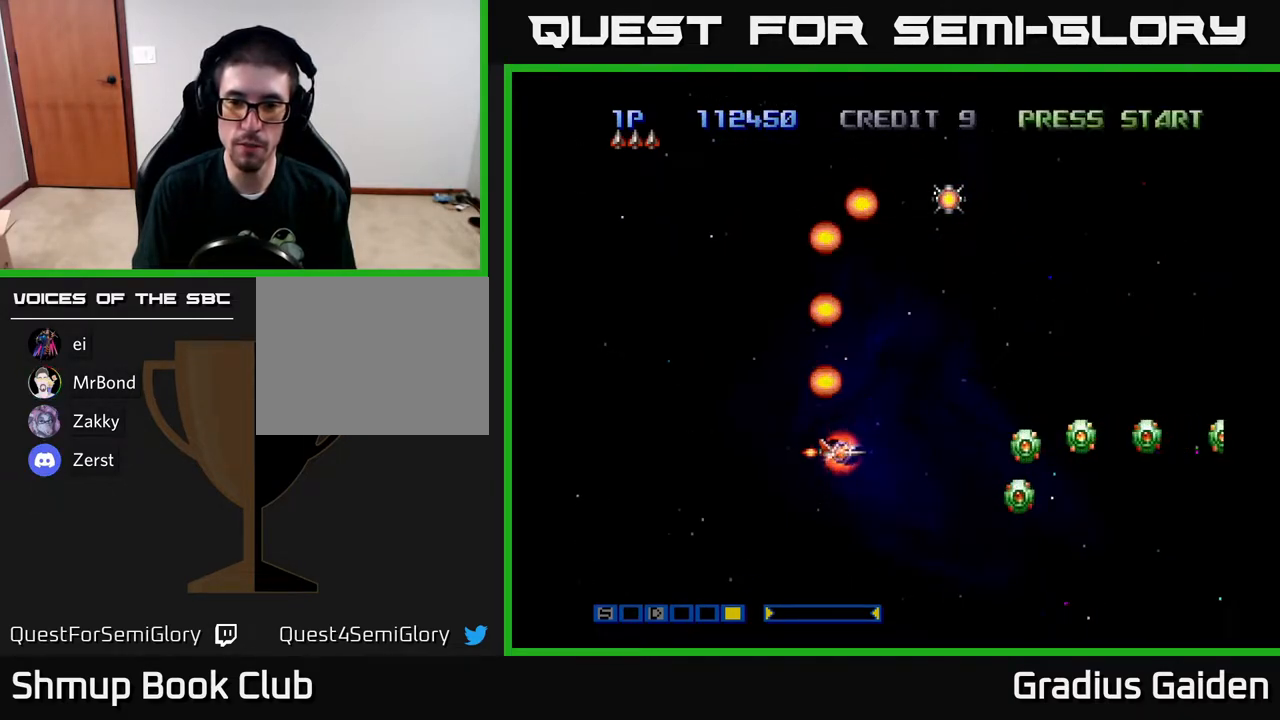
{"buttons": [], "events": []}
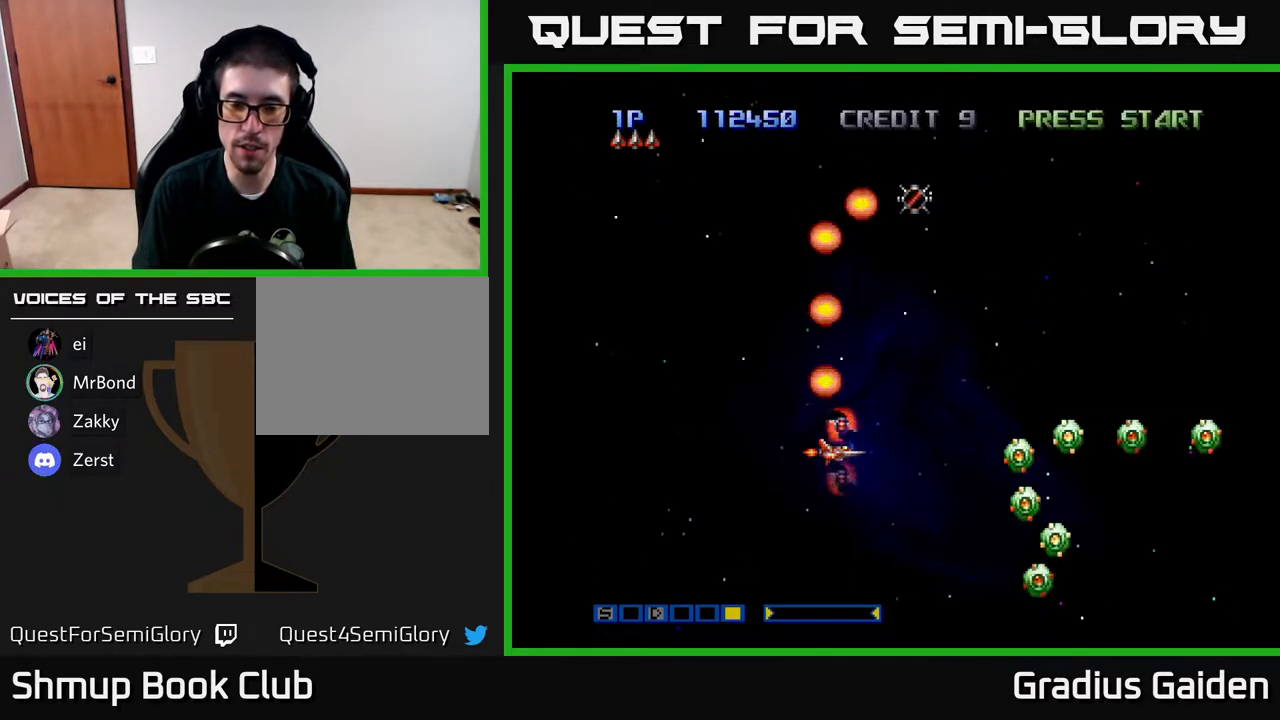
{"buttons": ["DPAD_LEFT"], "events": [[133, "DPAD_LEFT", "down"], [183, "DPAD_DOWN", "down"], [367, "DPAD_DOWN", "up"]]}
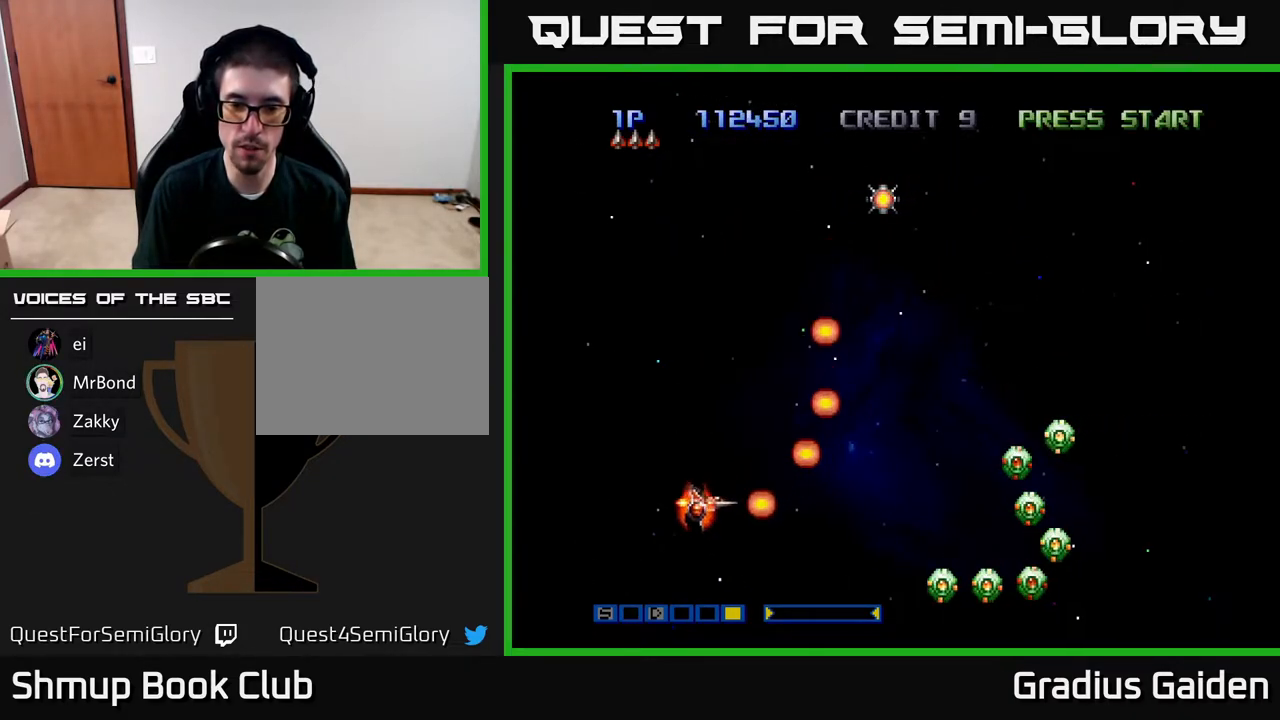
{"buttons": ["DPAD_LEFT"], "events": [[17, "DPAD_DOWN", "down"], [33, "DPAD_LEFT", "up"], [217, "DPAD_LEFT", "down"], [233, "DPAD_DOWN", "up"]]}
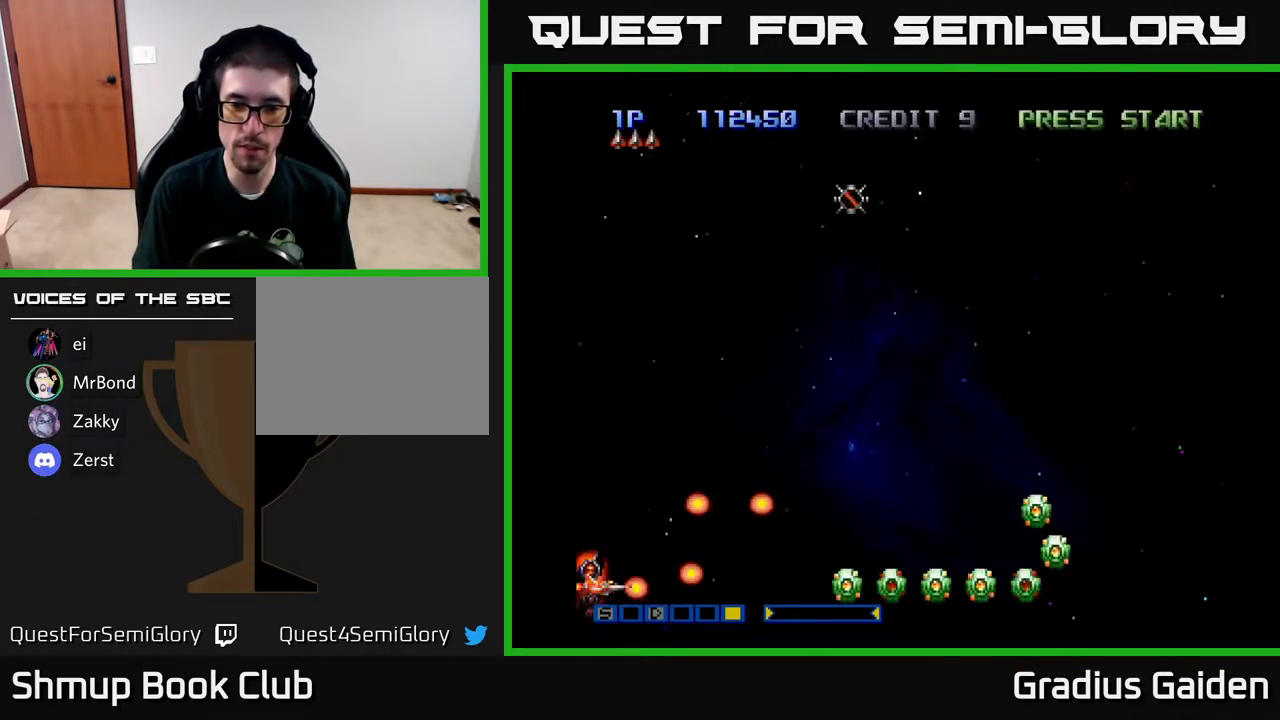
{"buttons": [], "events": [[333, "DPAD_LEFT", "up"]]}
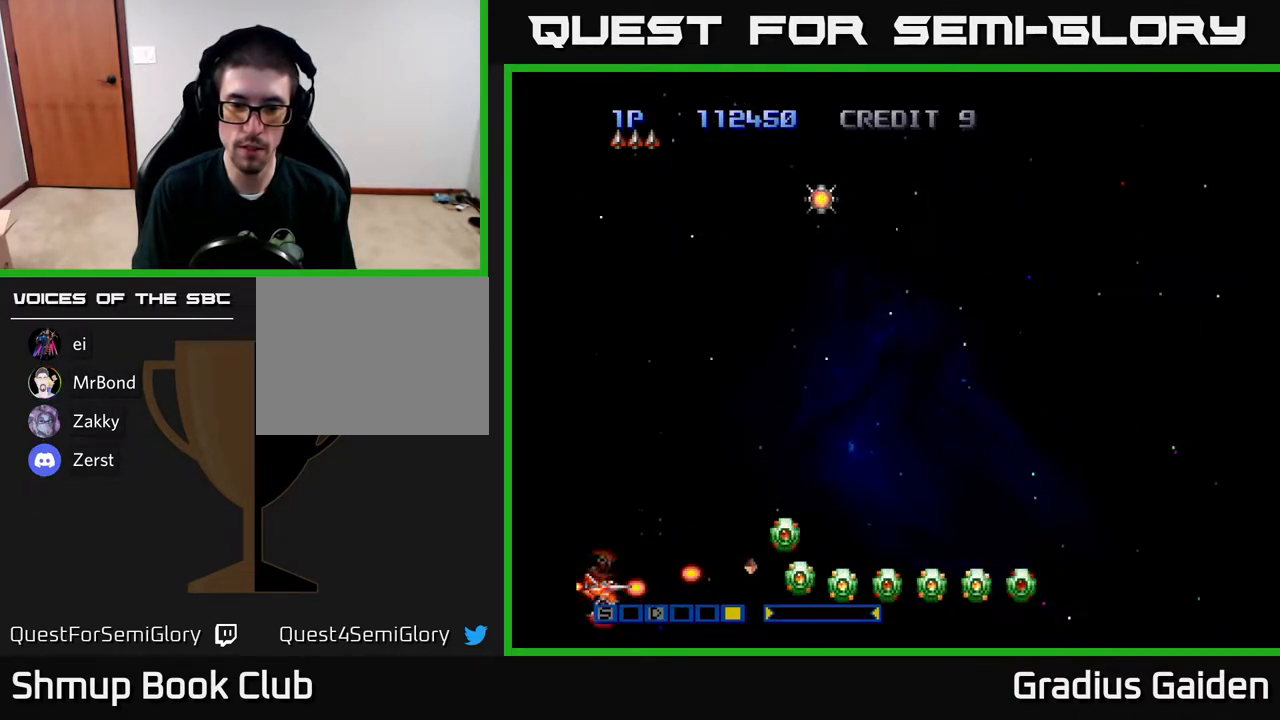
{"buttons": ["DPAD_UP"], "events": [[167, "DPAD_UP", "down"], [283, "R2", "down"], [417, "R2", "up"]]}
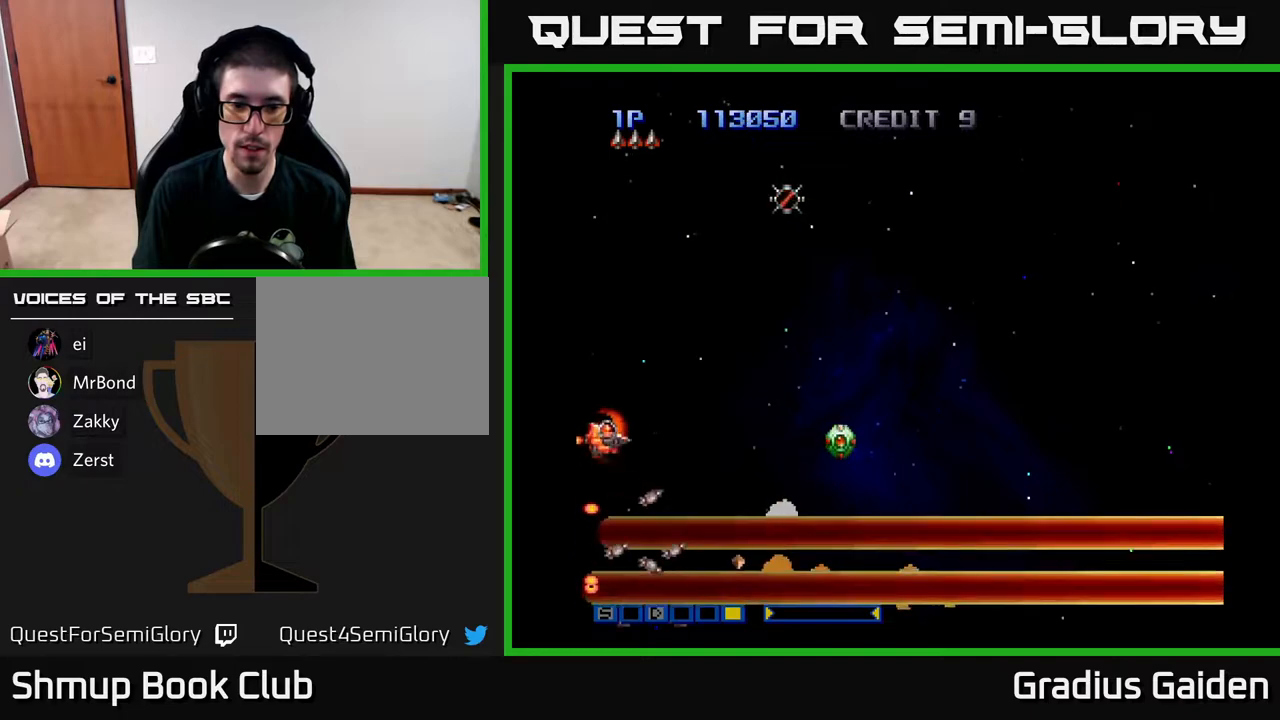
{"buttons": ["R2", "DPAD_DOWN"], "events": [[50, "R2", "down"], [133, "R2", "up"], [150, "DPAD_UP", "up"], [250, "DPAD_UP", "down"], [300, "R2", "down"], [383, "DPAD_UP", "up"], [400, "R2", "up"], [417, "DPAD_DOWN", "down"], [483, "R2", "down"]]}
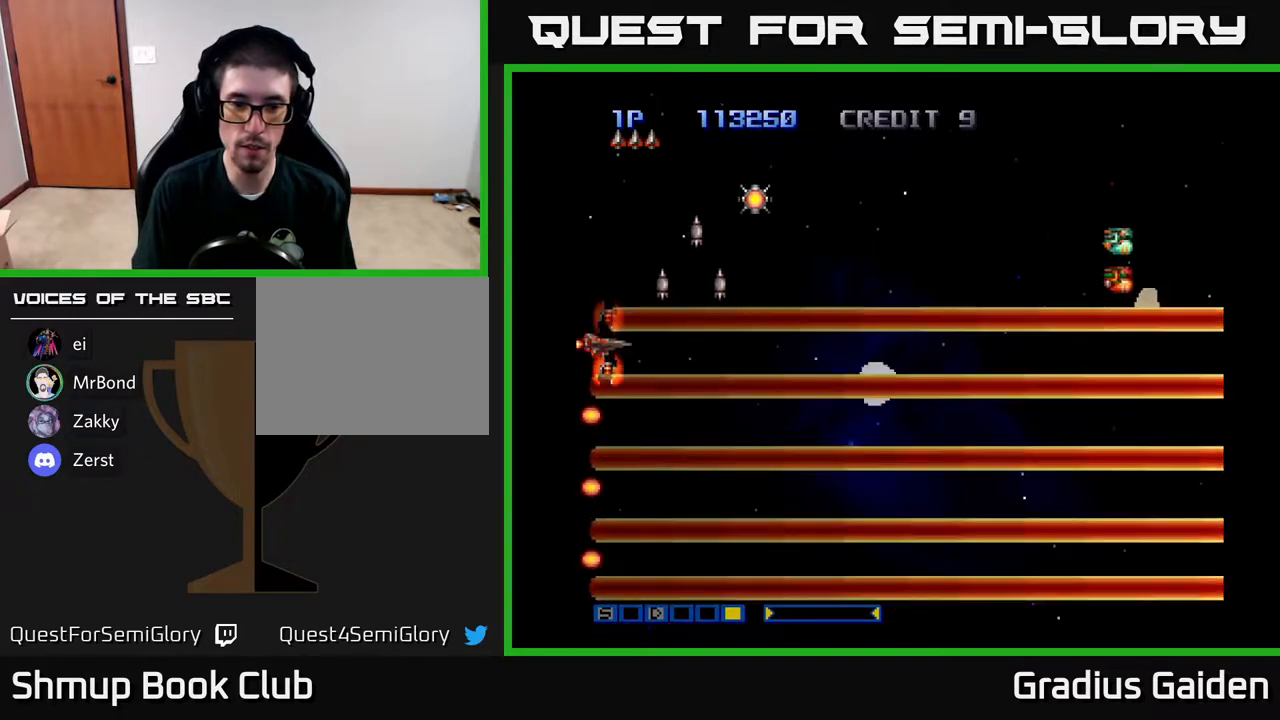
{"buttons": ["R2"], "events": [[33, "DPAD_RIGHT", "down"], [67, "DPAD_DOWN", "up"], [117, "R2", "up"], [200, "DPAD_RIGHT", "up"], [233, "DPAD_UP", "down"], [250, "DPAD_LEFT", "down"], [333, "DPAD_LEFT", "up"], [400, "DPAD_UP", "up"], [400, "R2", "down"]]}
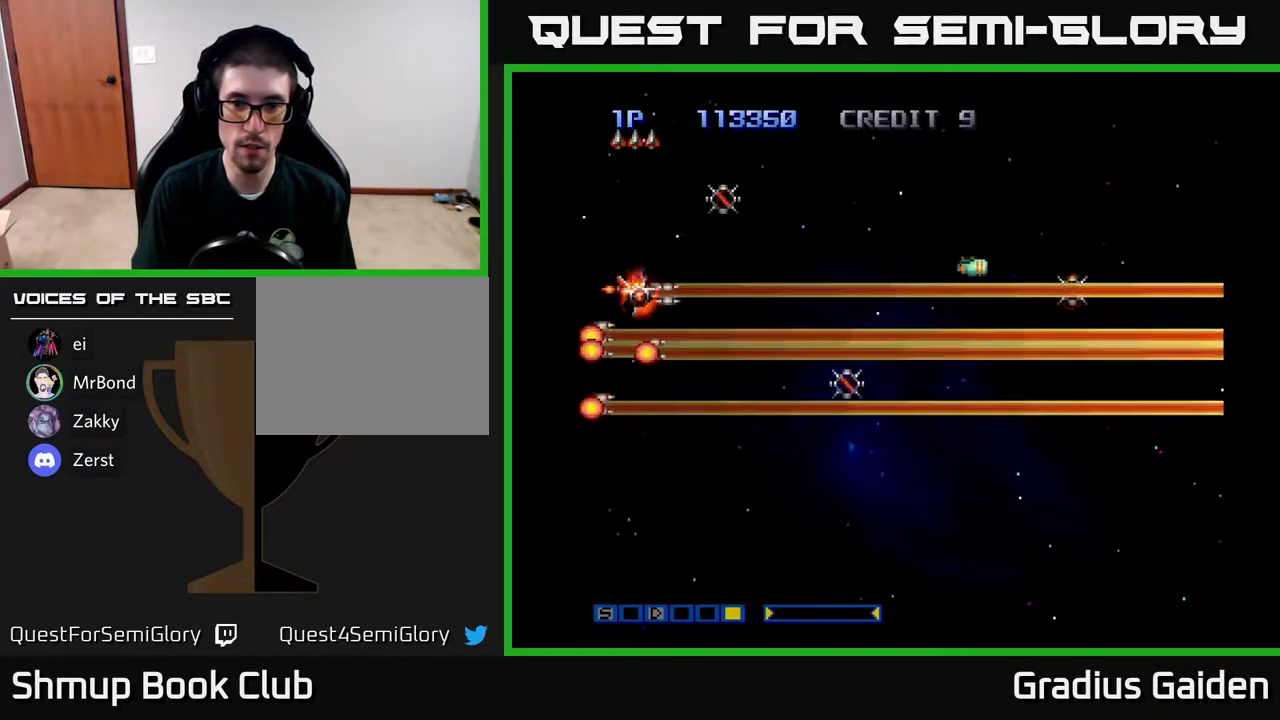
{"buttons": [], "events": [[67, "R2", "up"], [150, "DPAD_UP", "down"], [200, "R2", "down"], [217, "DPAD_LEFT", "down"], [350, "R2", "up"], [367, "DPAD_UP", "up"], [450, "DPAD_LEFT", "up"]]}
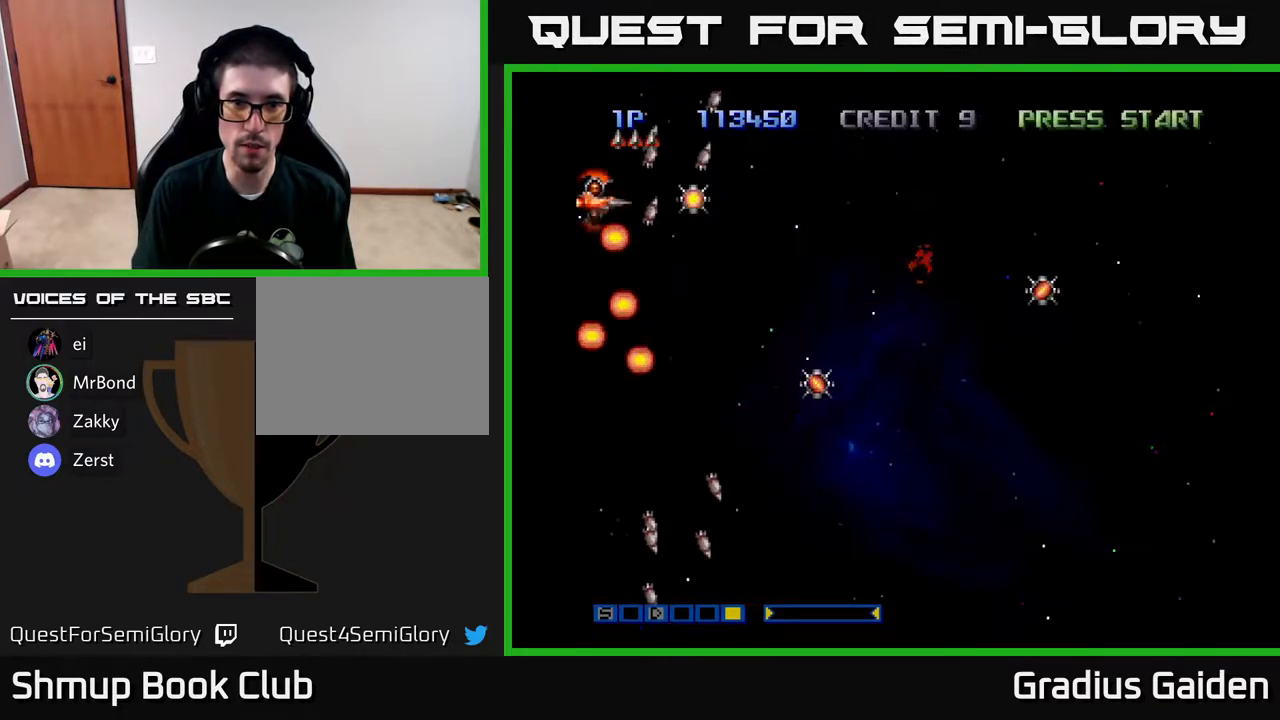
{"buttons": ["DPAD_DOWN", "DPAD_RIGHT"], "events": [[67, "R2", "down"], [217, "R2", "up"], [267, "DPAD_UP", "down"], [283, "DPAD_RIGHT", "down"], [367, "DPAD_UP", "up"], [483, "DPAD_DOWN", "down"]]}
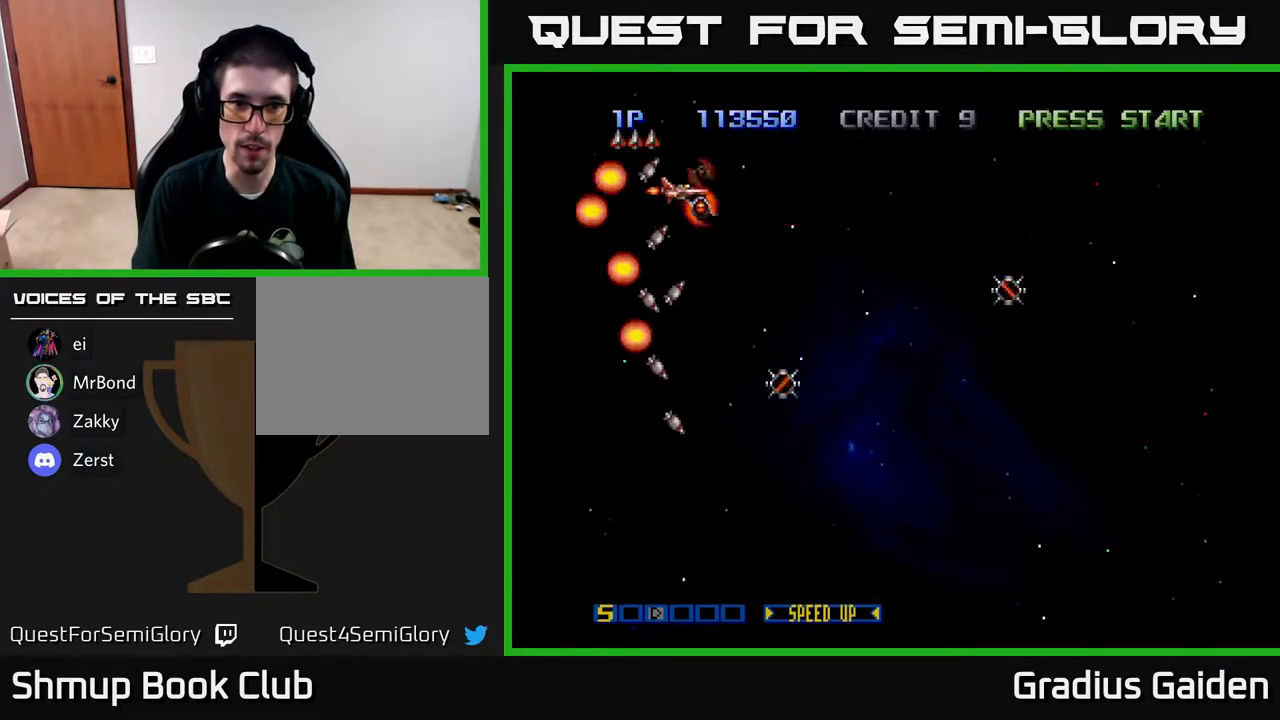
{"buttons": ["DPAD_DOWN", "DPAD_RIGHT"], "events": [[300, "DPAD_RIGHT", "up"], [367, "DPAD_LEFT", "down"], [433, "DPAD_LEFT", "up"], [483, "DPAD_RIGHT", "down"]]}
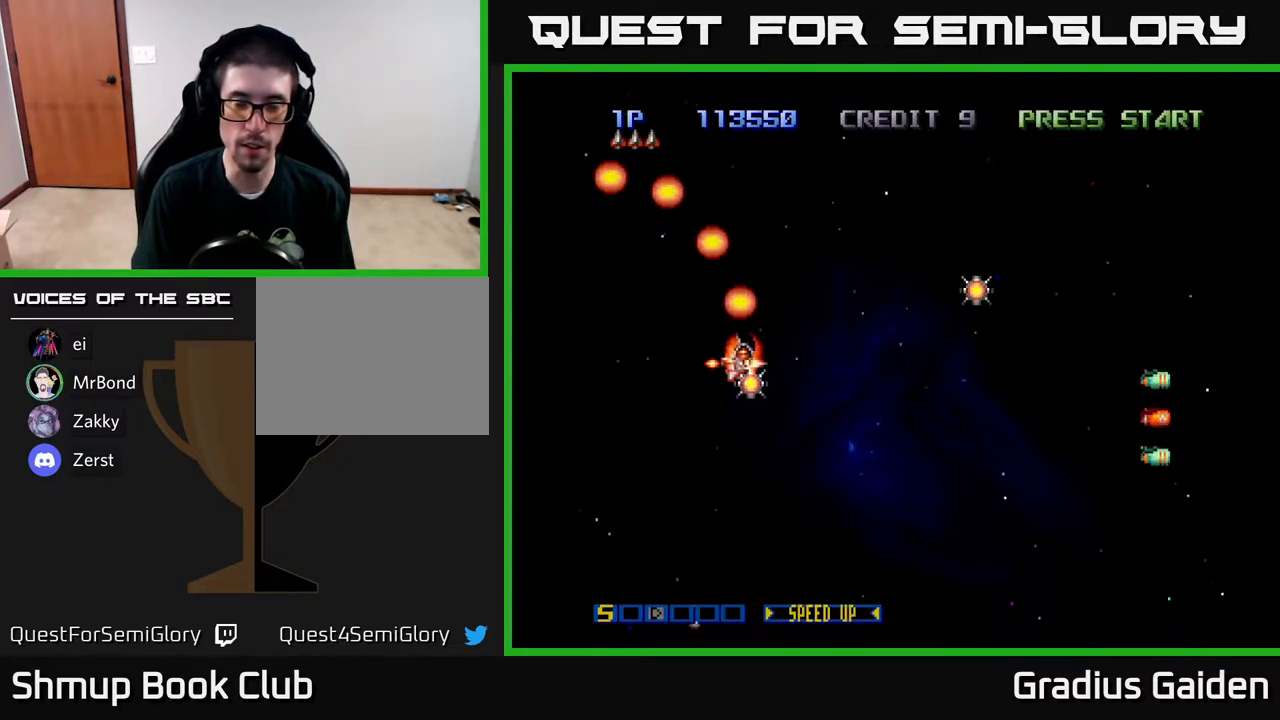
{"buttons": ["DPAD_DOWN"], "events": [[100, "R2", "down"], [117, "DPAD_DOWN", "up"], [217, "DPAD_DOWN", "down"], [267, "DPAD_RIGHT", "up"], [283, "R2", "up"]]}
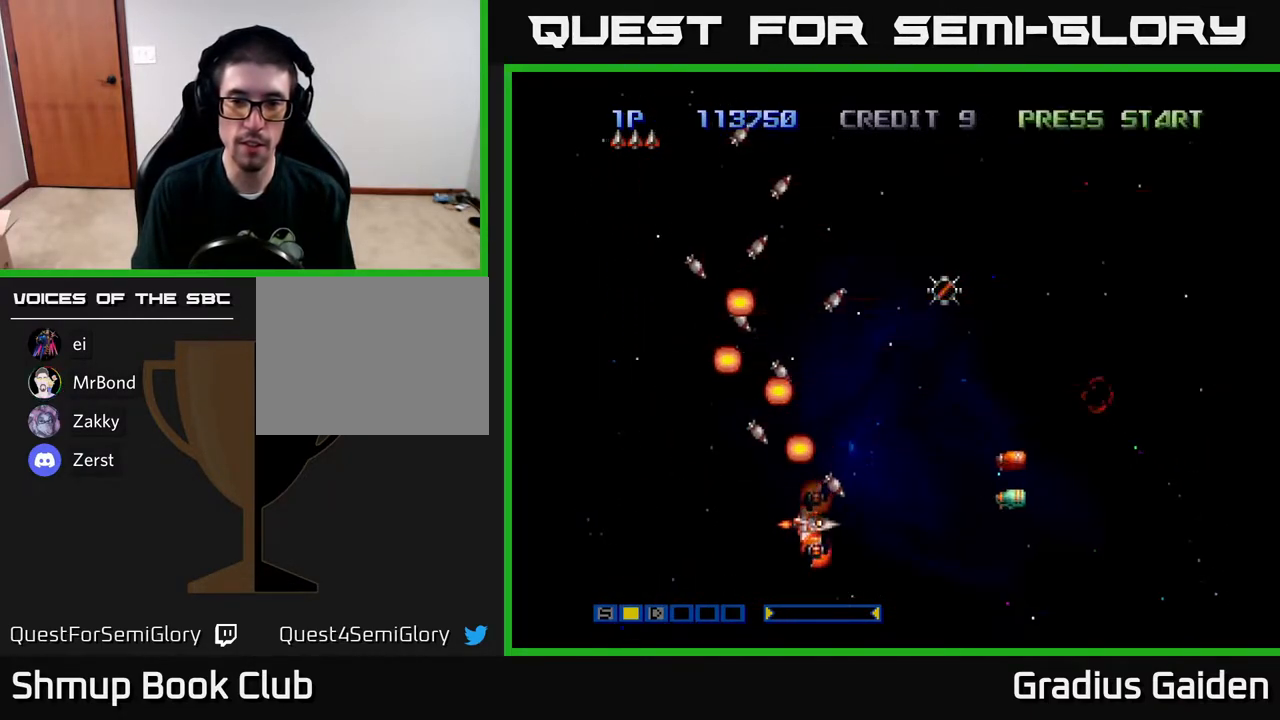
{"buttons": ["DPAD_UP"], "events": [[67, "DPAD_DOWN", "up"], [67, "DPAD_LEFT", "down"], [133, "DPAD_UP", "down"], [167, "R2", "down"], [200, "DPAD_LEFT", "up"], [250, "R2", "up"], [350, "R2", "down"], [500, "R2", "up"]]}
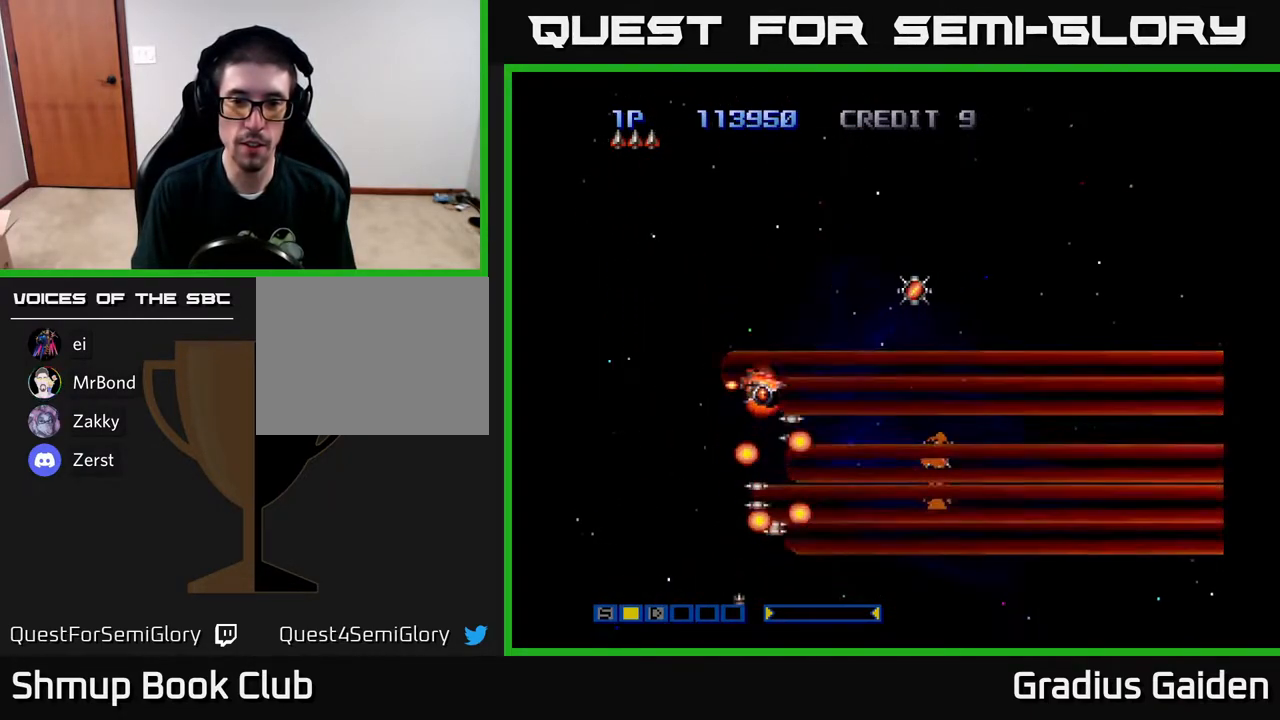
{"buttons": ["DPAD_DOWN", "DPAD_RIGHT"], "events": [[17, "DPAD_RIGHT", "down"], [83, "DPAD_UP", "up"], [283, "DPAD_DOWN", "down"]]}